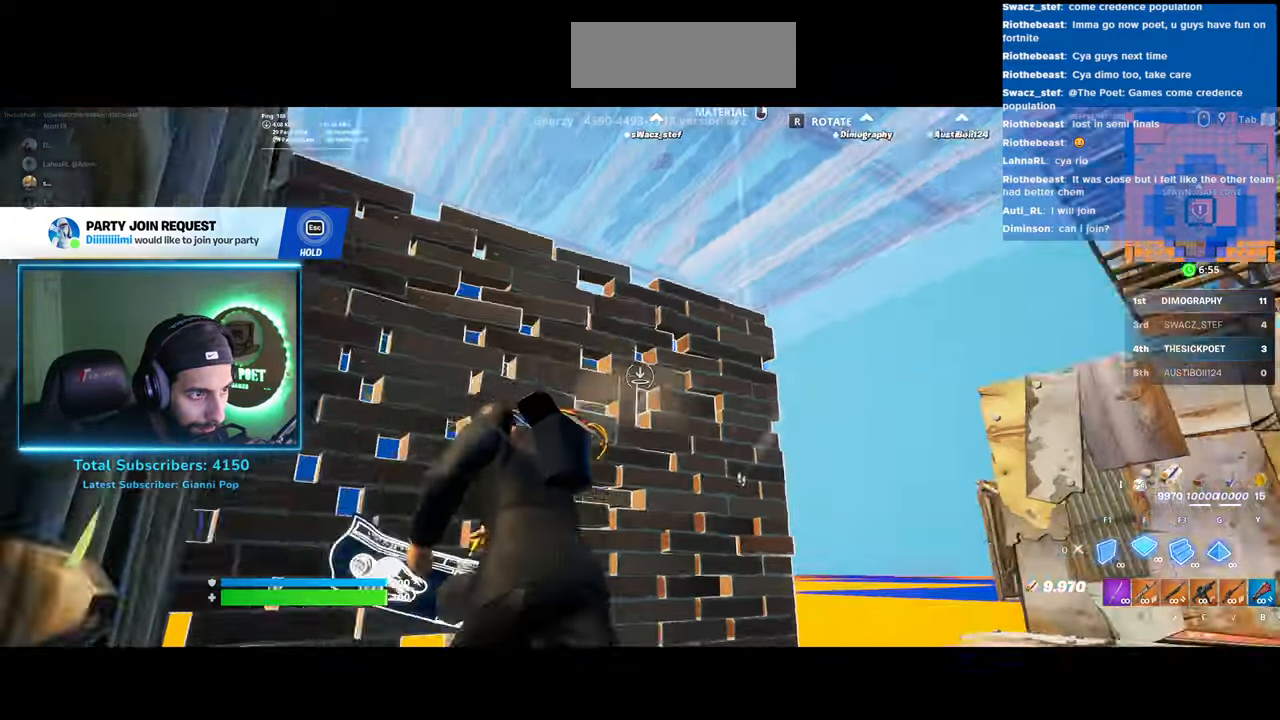
Gameplay with keyboard and mouse; each line is a JSON object with the keys and mouse buttons held at the frame after it. "events" lists presses ("down") and releases ("up") of "a", "ctrl", "d", "e", "q", "s", "shift", "space", "w", "mouse_left", "mouse_wheel", "mouse_right" and "mouse_mb4" between this image and that frame as [ms after this image, input, new state], when the widget could be followed in between. "mouse_left", "mouse_wheel", "mouse_right", "mouse_mb4" = the "left", "wheel", "right", "mb4" buttons of the "mouse" list. No other keys are recorded. "wheel" means that the mouse wheel is clicked or scrolled. Mouse movement is not recorded.
{"keys": [], "mouse": [], "events": [[133, "a", "up"], [150, "mouse_left", "up"], [183, "w", "up"]]}
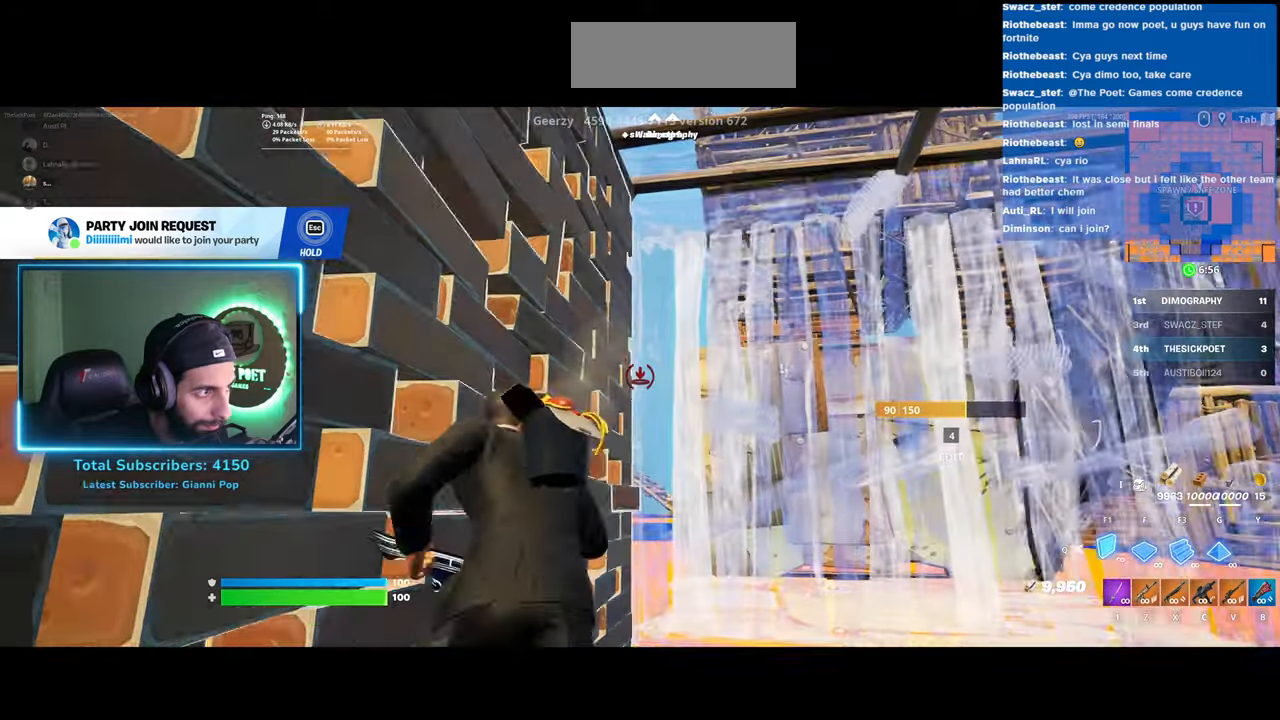
{"keys": [], "mouse": [], "events": [[83, "s", "down"], [150, "a", "down"], [283, "a", "up"], [300, "s", "up"]]}
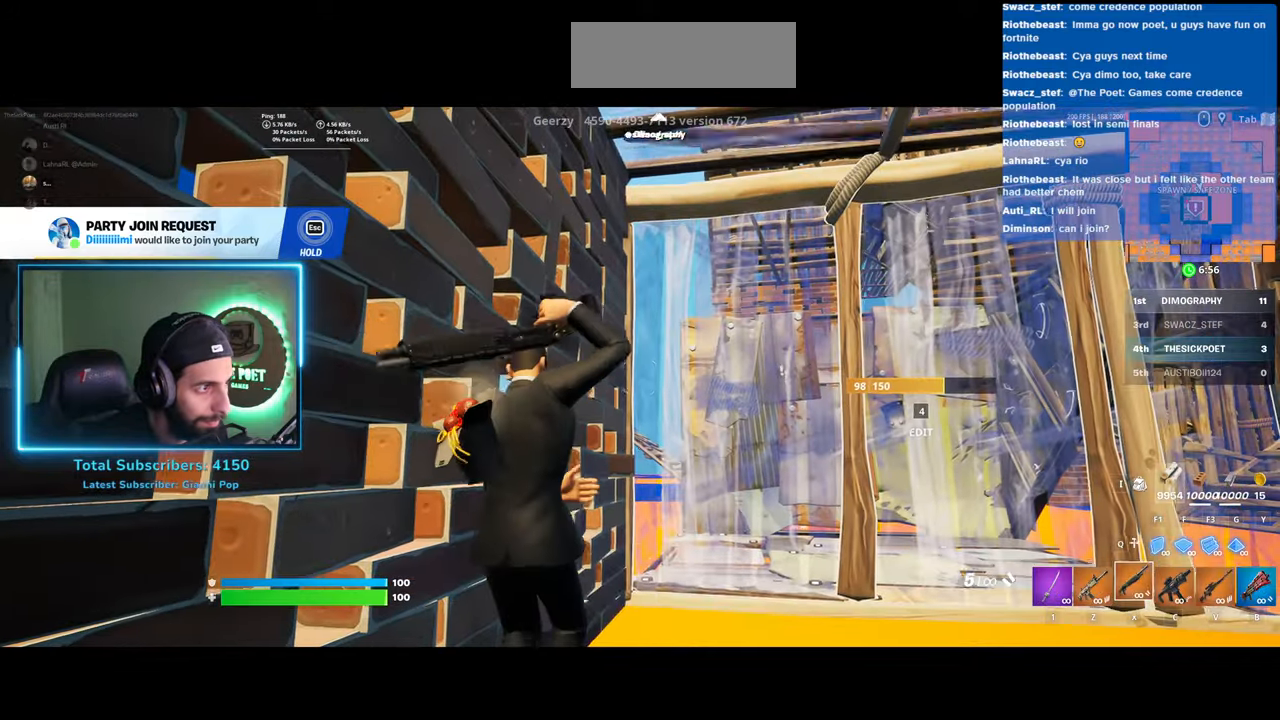
{"keys": [], "mouse": [], "events": []}
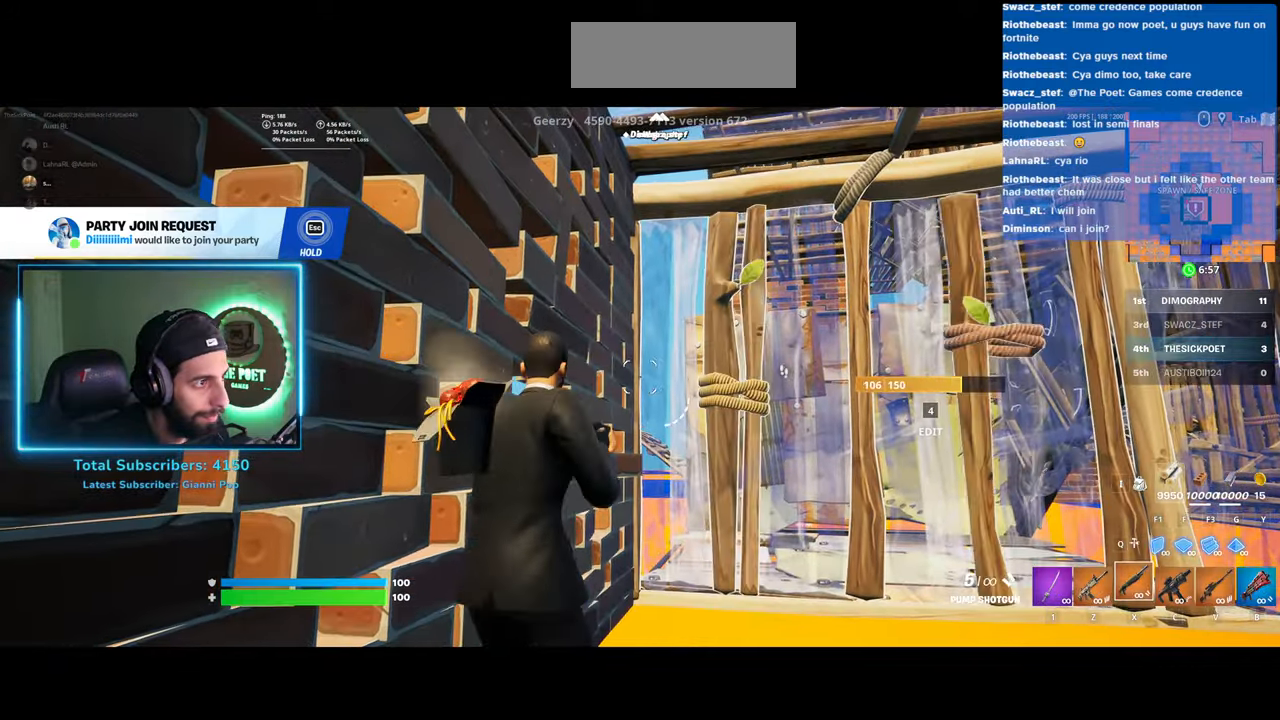
{"keys": [], "mouse": [], "events": []}
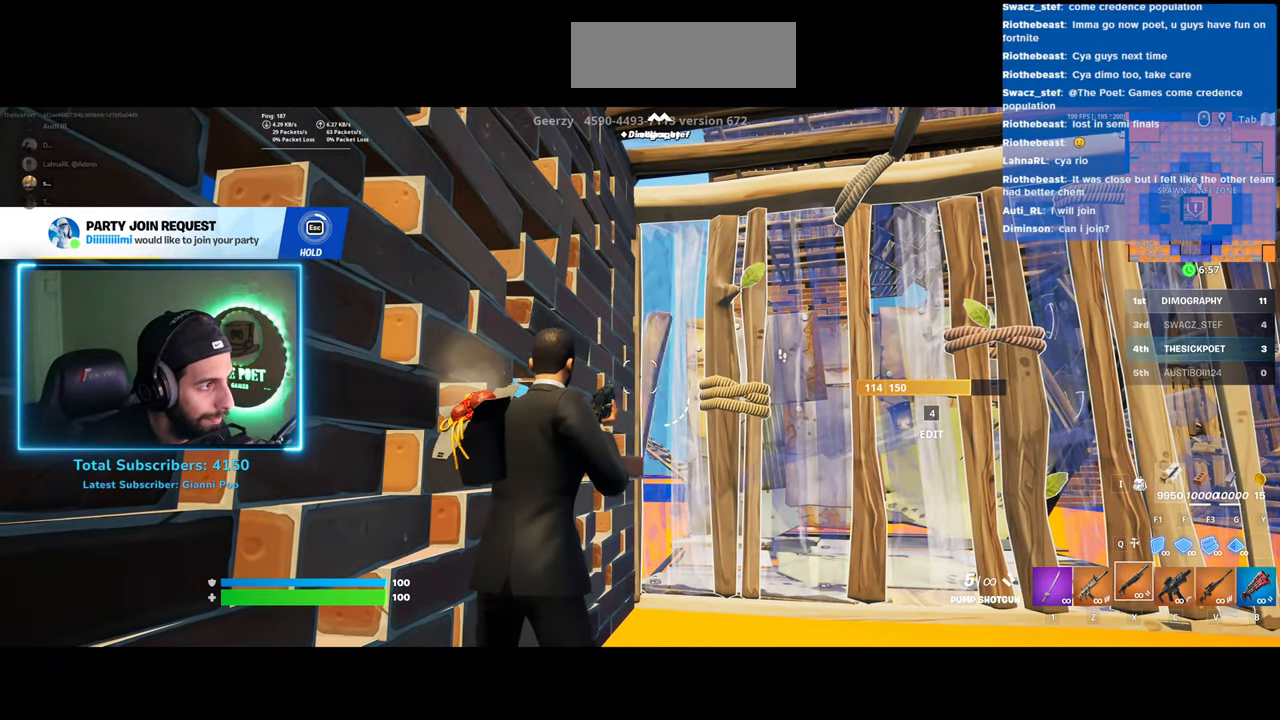
{"keys": [], "mouse": [], "events": []}
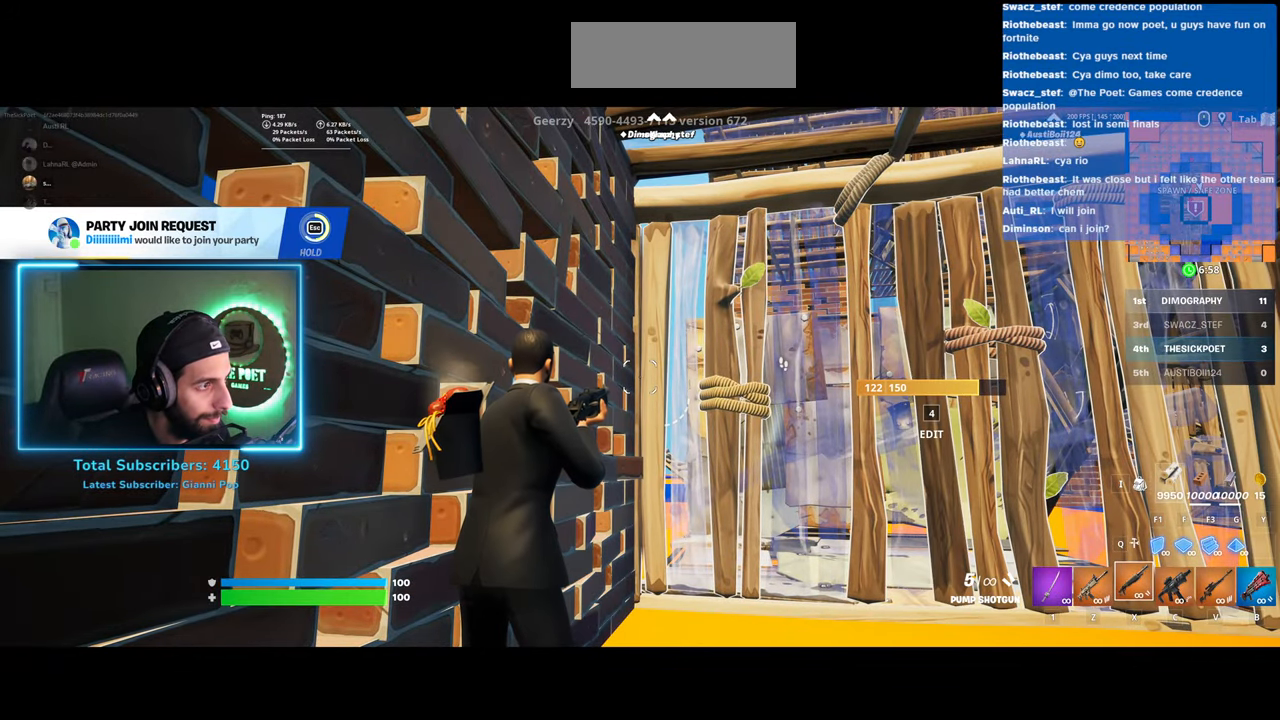
{"keys": [], "mouse": [], "events": []}
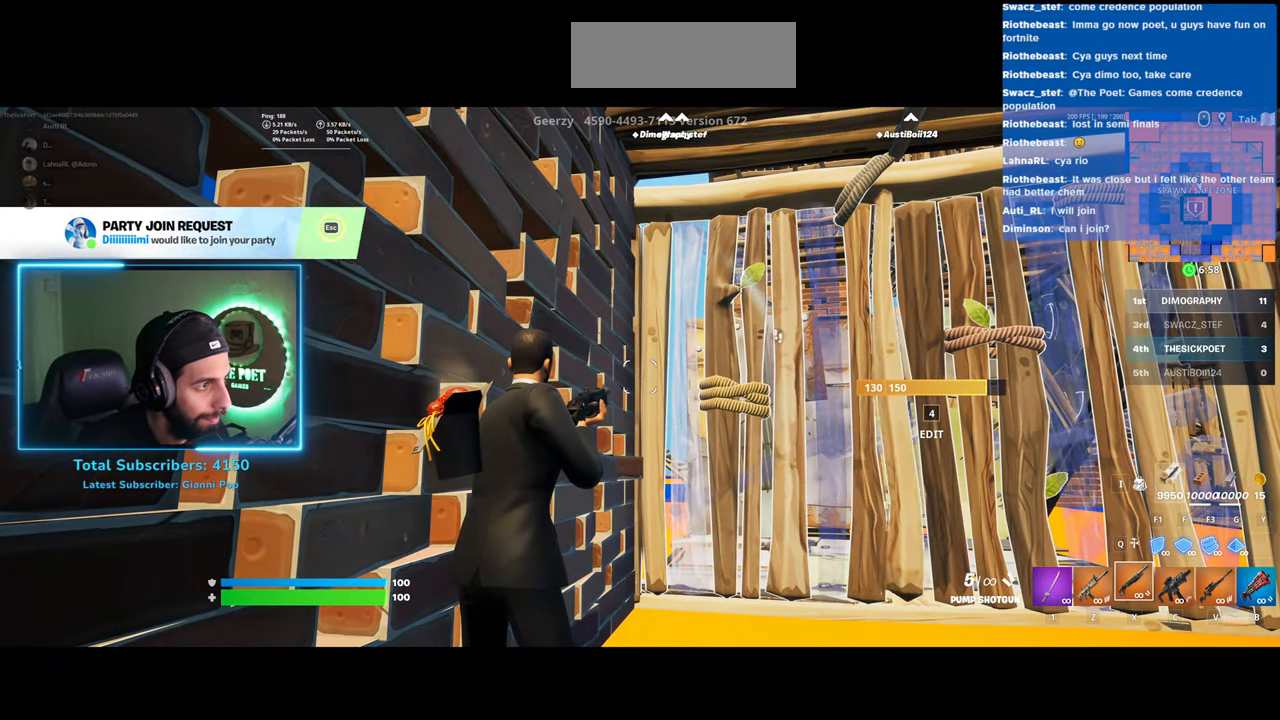
{"keys": [], "mouse": [], "events": []}
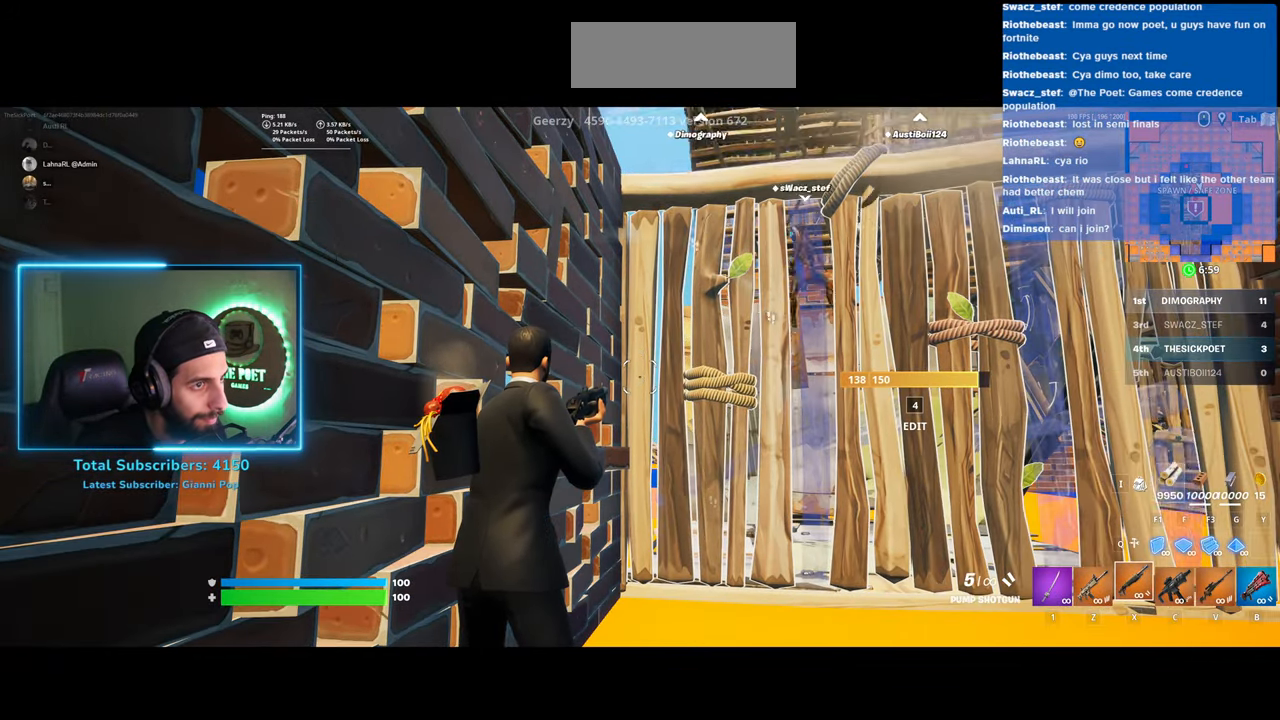
{"keys": ["d", "space"], "mouse": [], "events": [[133, "d", "down"], [133, "w", "down"], [383, "space", "down"], [383, "w", "up"]]}
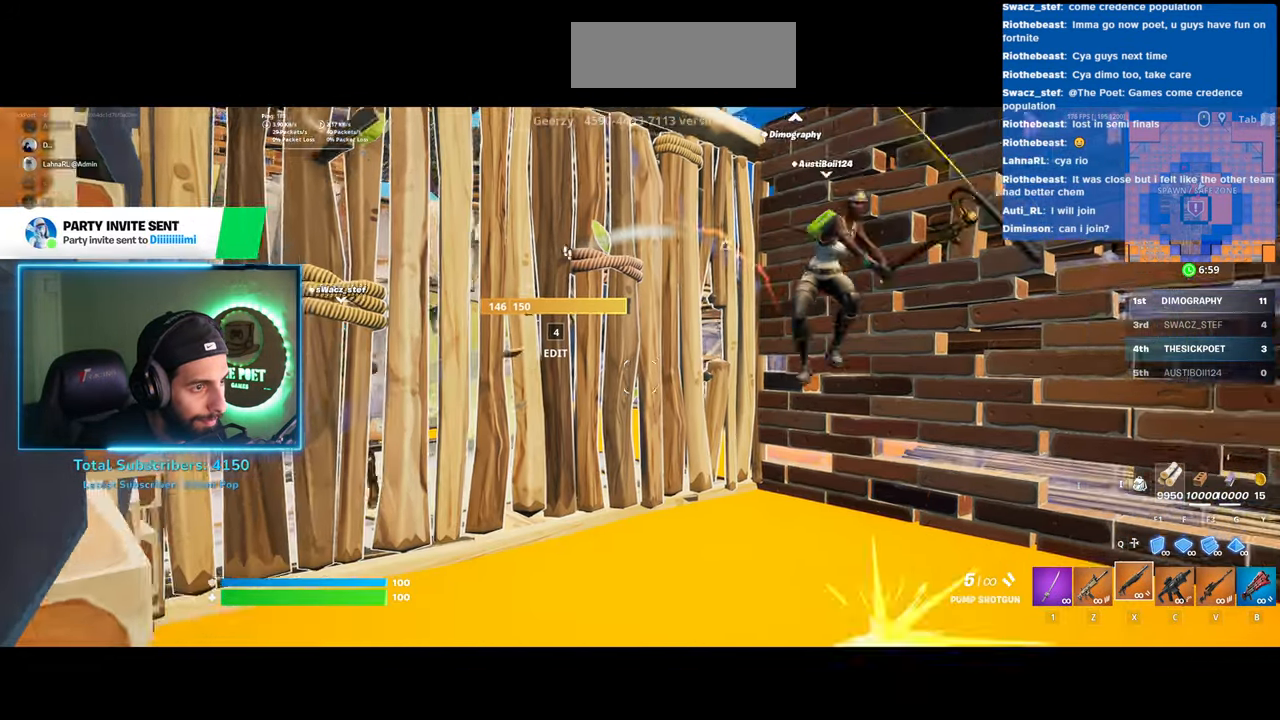
{"keys": ["a", "w"], "mouse": ["left"], "events": [[150, "mouse_left", "down"], [150, "space", "up"], [333, "a", "down"], [383, "d", "up"], [483, "w", "down"]]}
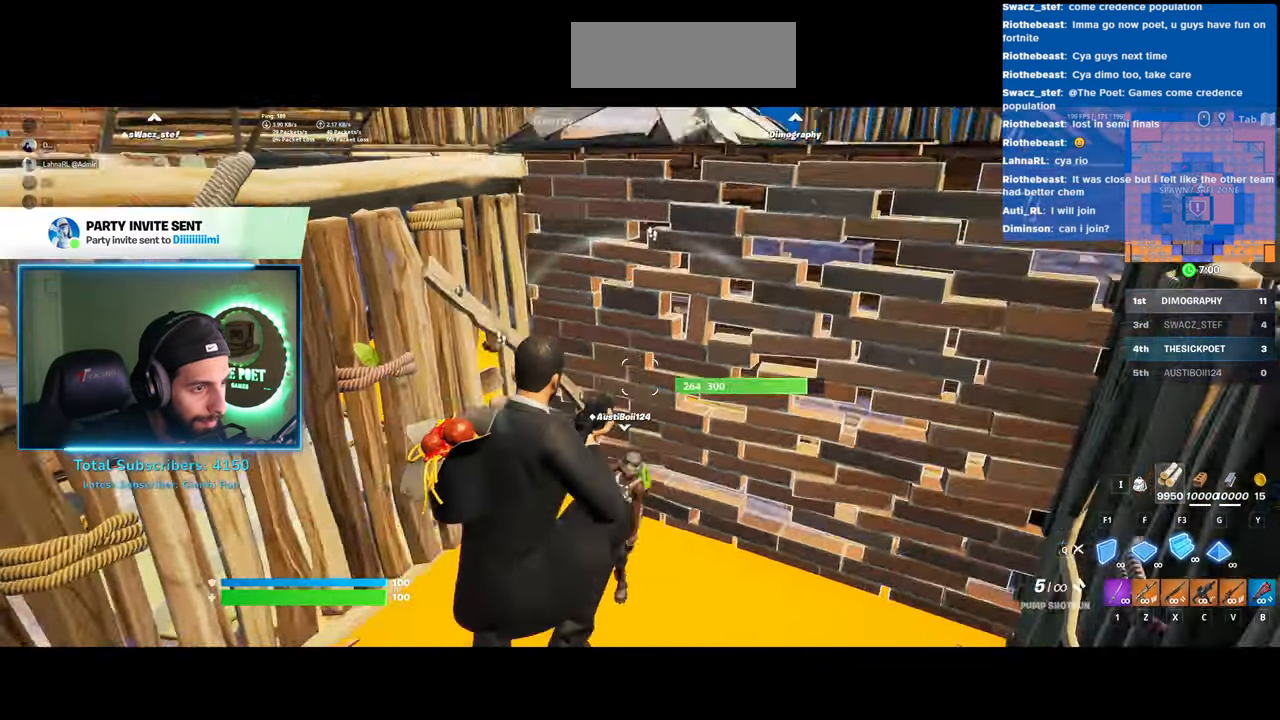
{"keys": ["d", "w"], "mouse": [], "events": [[33, "mouse_left", "up"], [133, "a", "up"], [383, "d", "down"]]}
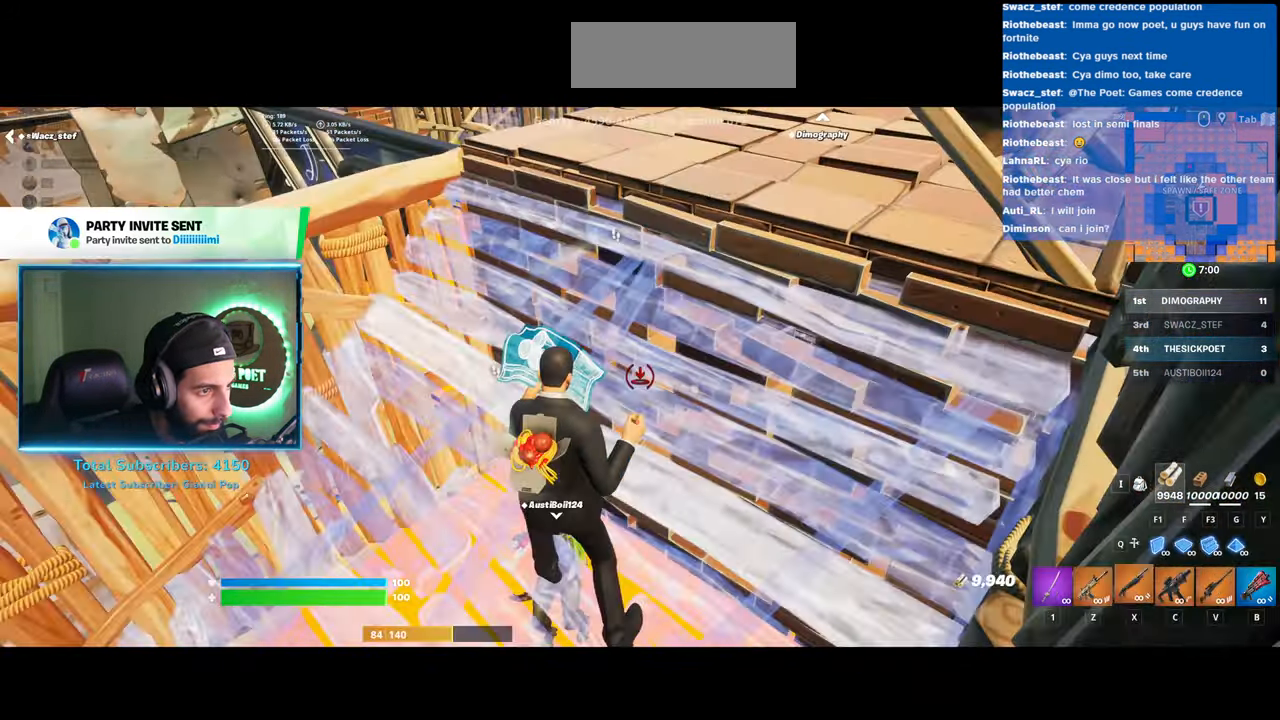
{"keys": ["d"], "mouse": [], "events": [[483, "w", "up"]]}
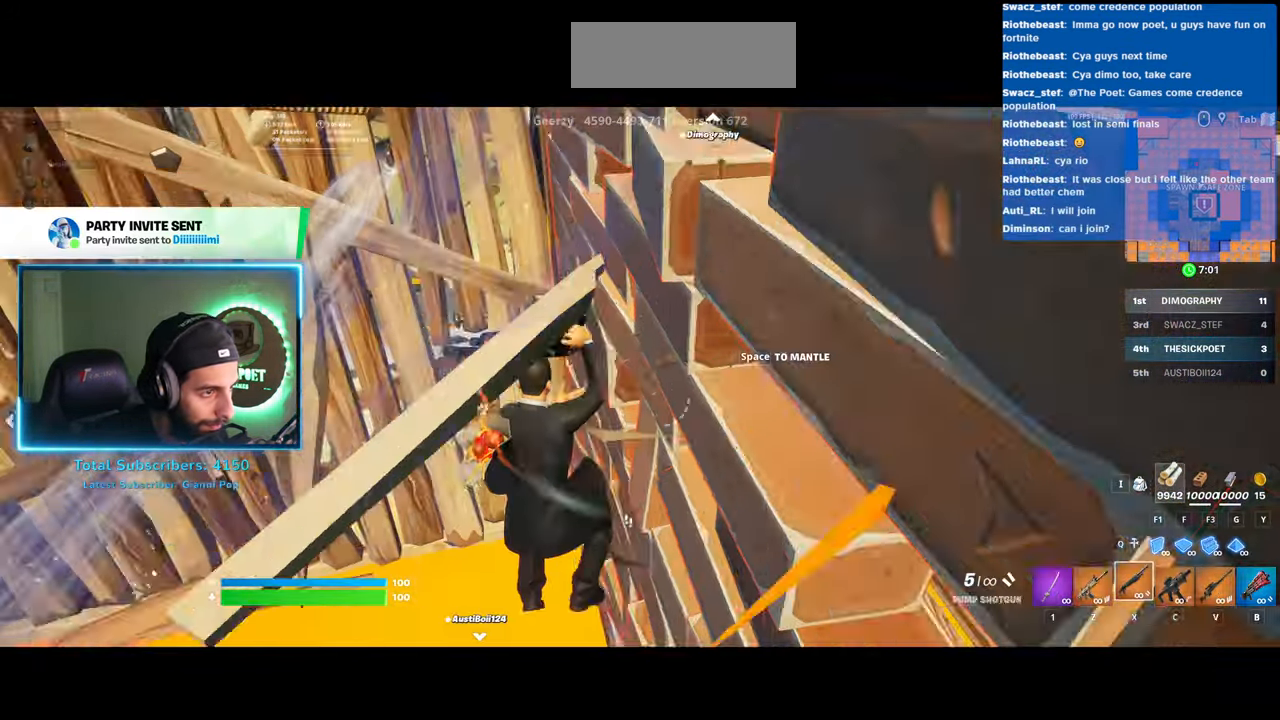
{"keys": ["a"], "mouse": [], "events": [[133, "a", "down"], [183, "d", "up"]]}
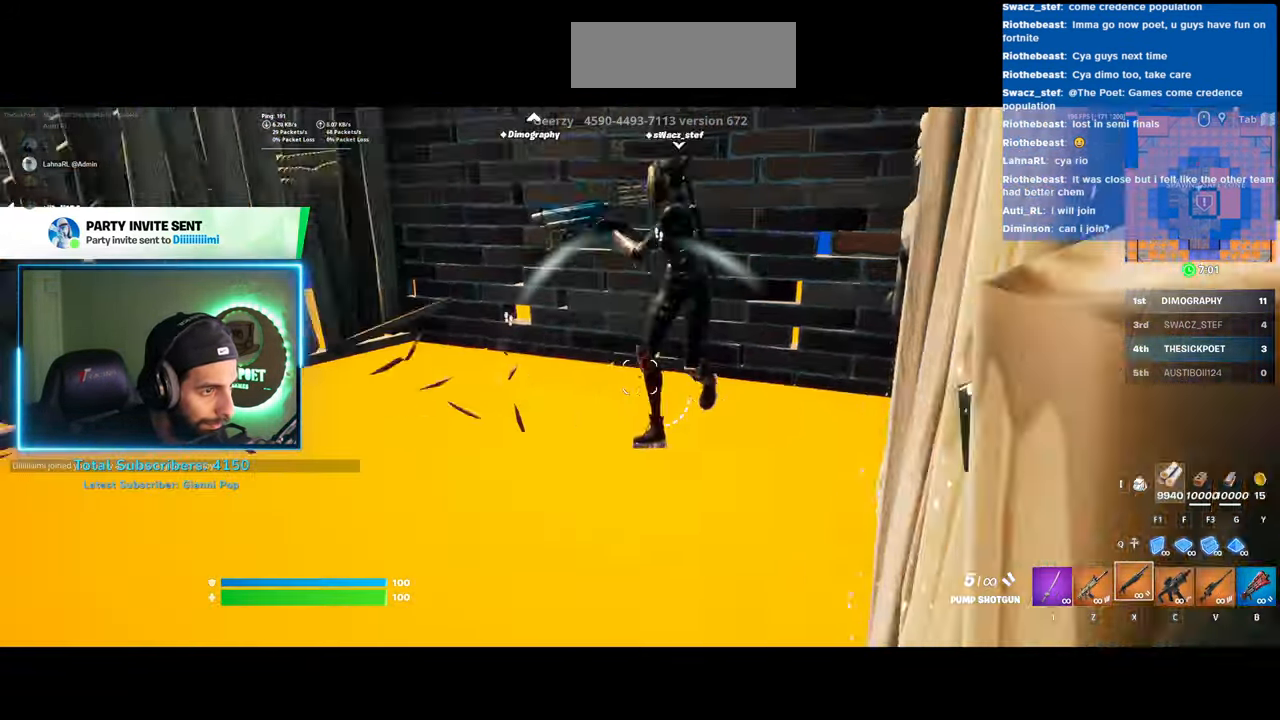
{"keys": ["a"], "mouse": [], "events": [[33, "mouse_left", "down"], [83, "space", "down"], [200, "mouse_left", "up"], [233, "space", "up"]]}
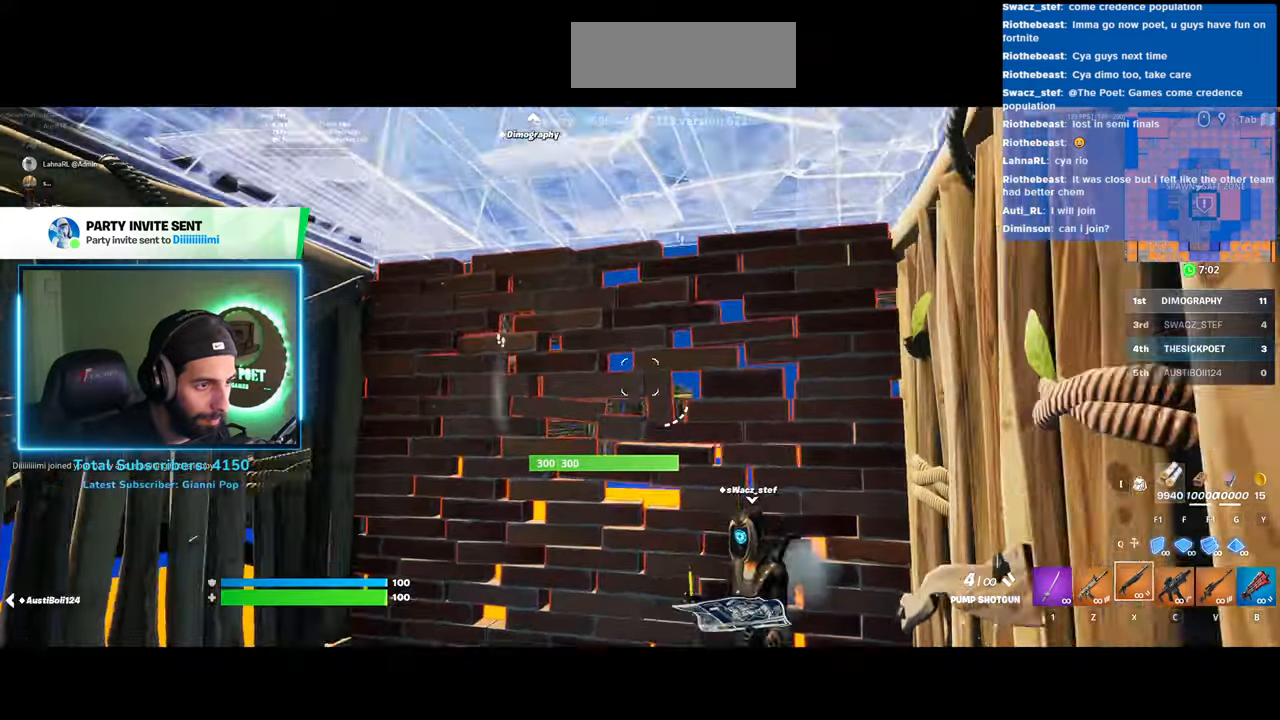
{"keys": ["a"], "mouse": [], "events": []}
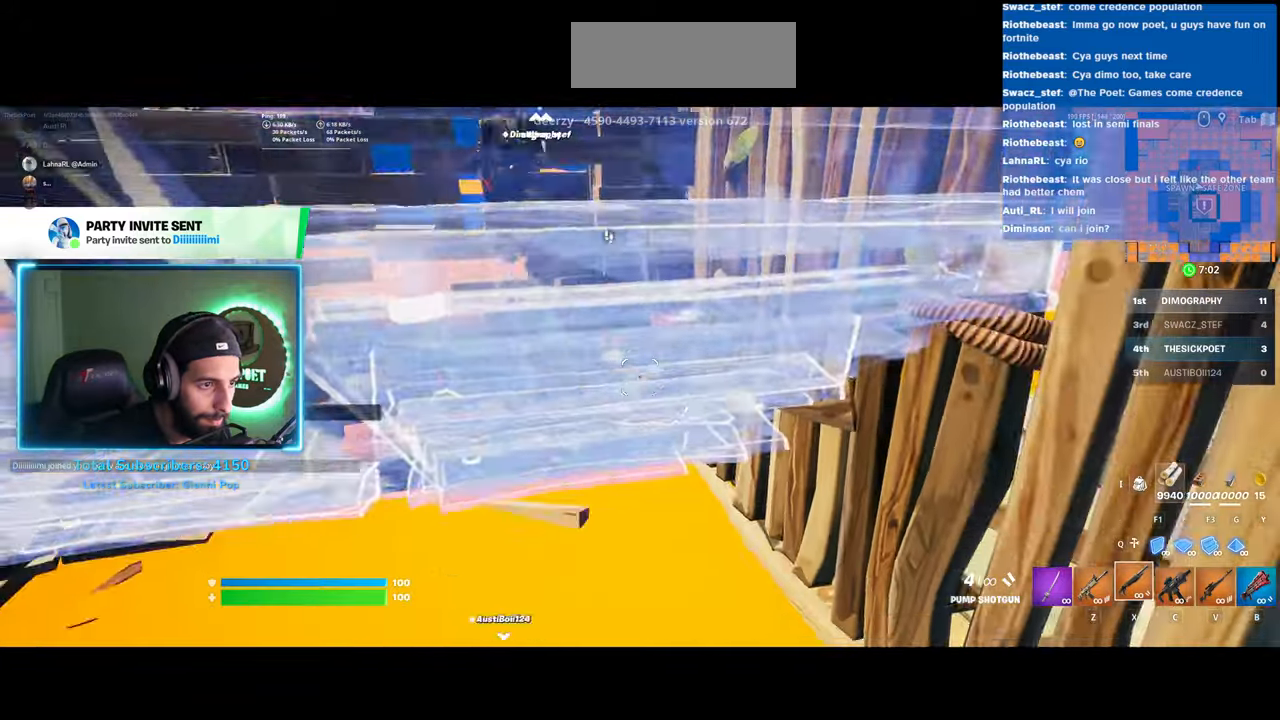
{"keys": ["a", "s"], "mouse": [], "events": [[433, "s", "down"]]}
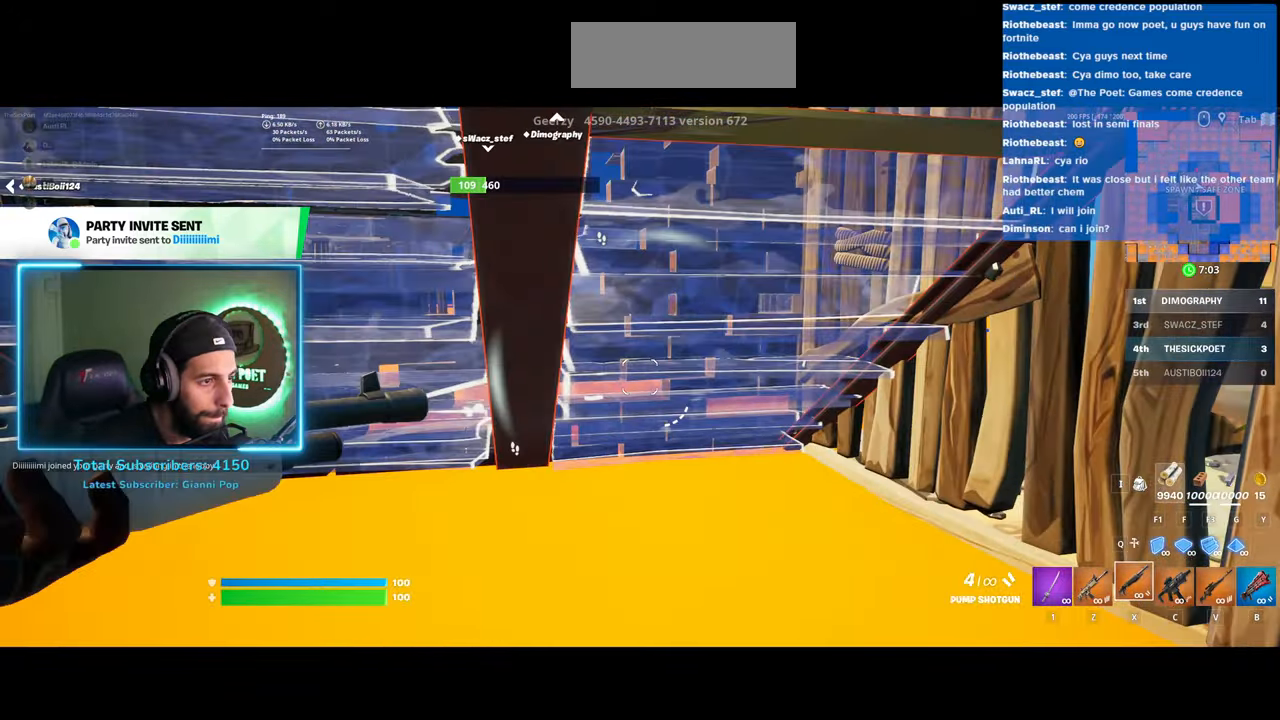
{"keys": ["a", "s"], "mouse": ["left"], "events": [[400, "mouse_left", "down"]]}
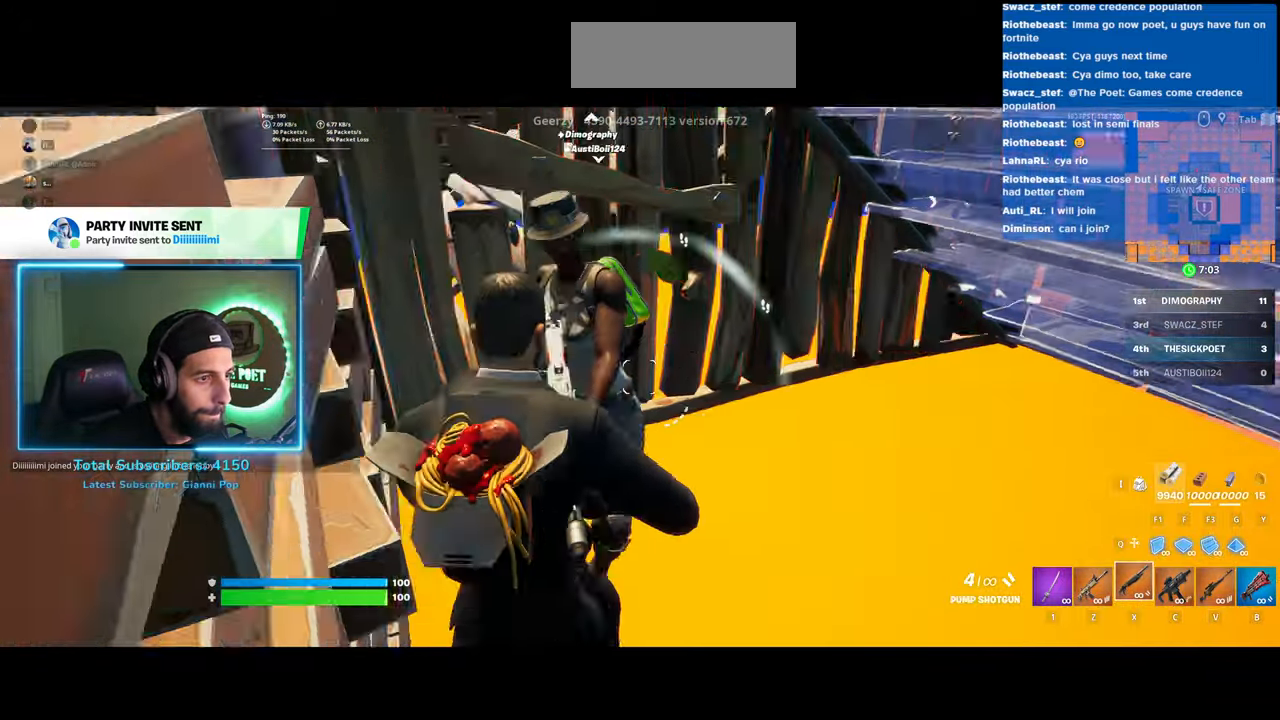
{"keys": ["s"], "mouse": [], "events": [[33, "a", "up"], [83, "mouse_left", "up"]]}
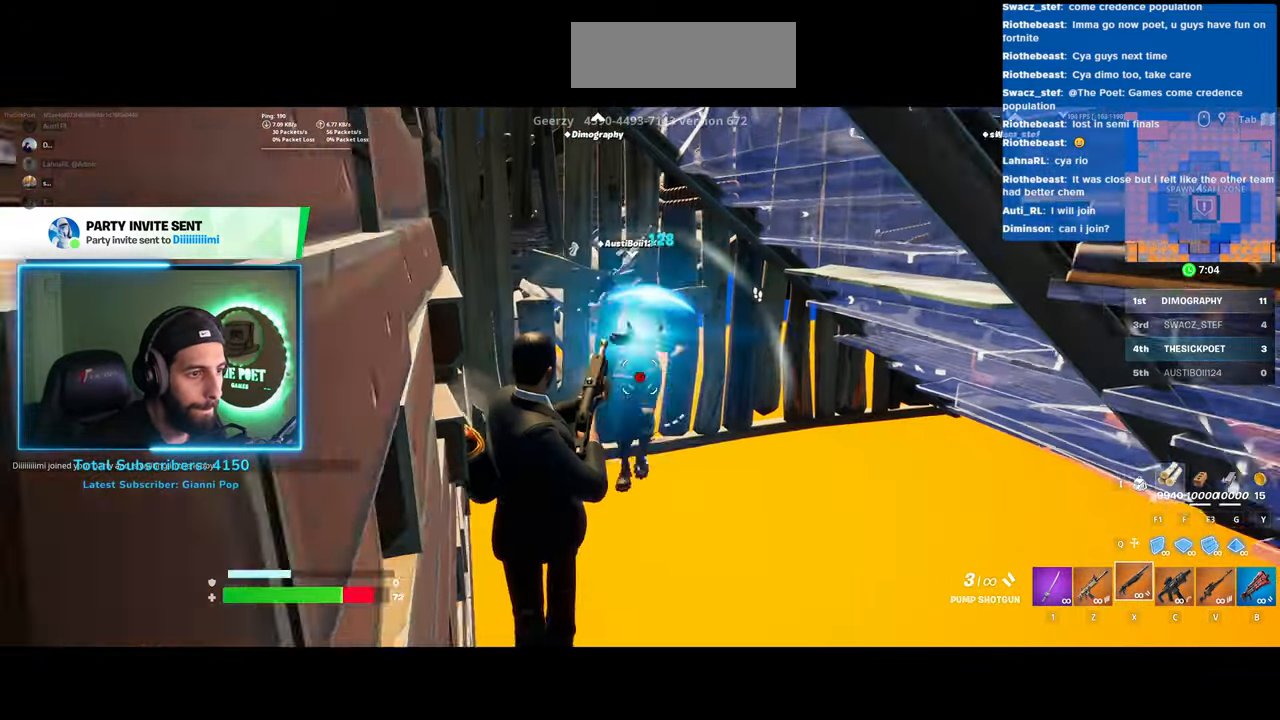
{"keys": ["d", "s"], "mouse": [], "events": [[50, "mouse_left", "down"], [150, "space", "down"], [183, "d", "down"], [233, "mouse_left", "up"], [300, "space", "up"]]}
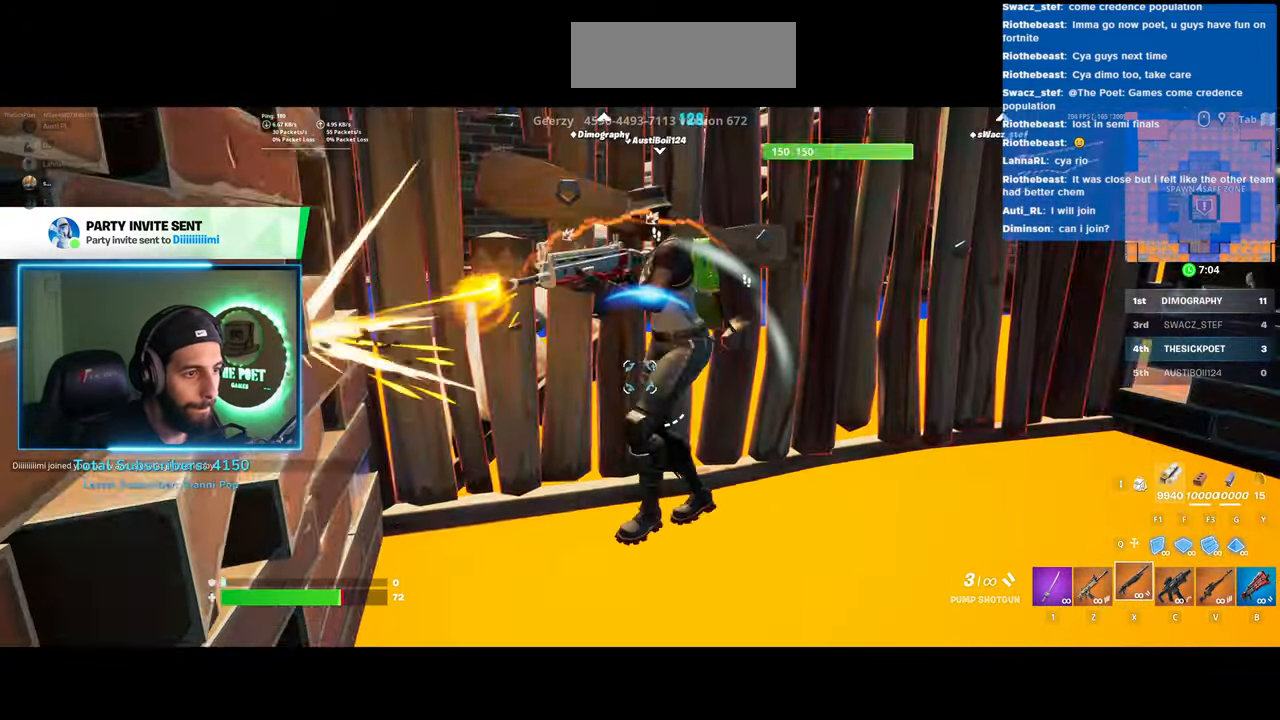
{"keys": ["s"], "mouse": [], "events": [[83, "mouse_left", "down"], [233, "d", "up"], [233, "mouse_left", "up"]]}
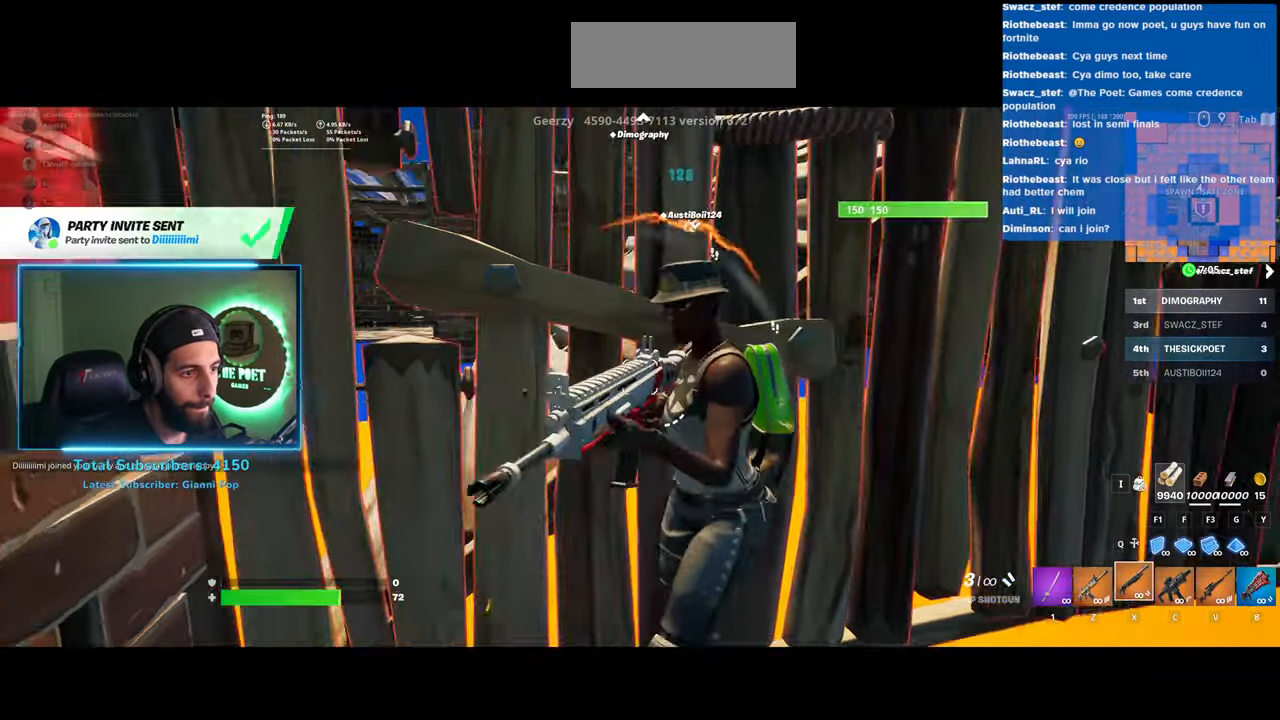
{"keys": [], "mouse": [], "events": [[200, "a", "down"], [400, "a", "up"], [400, "s", "up"]]}